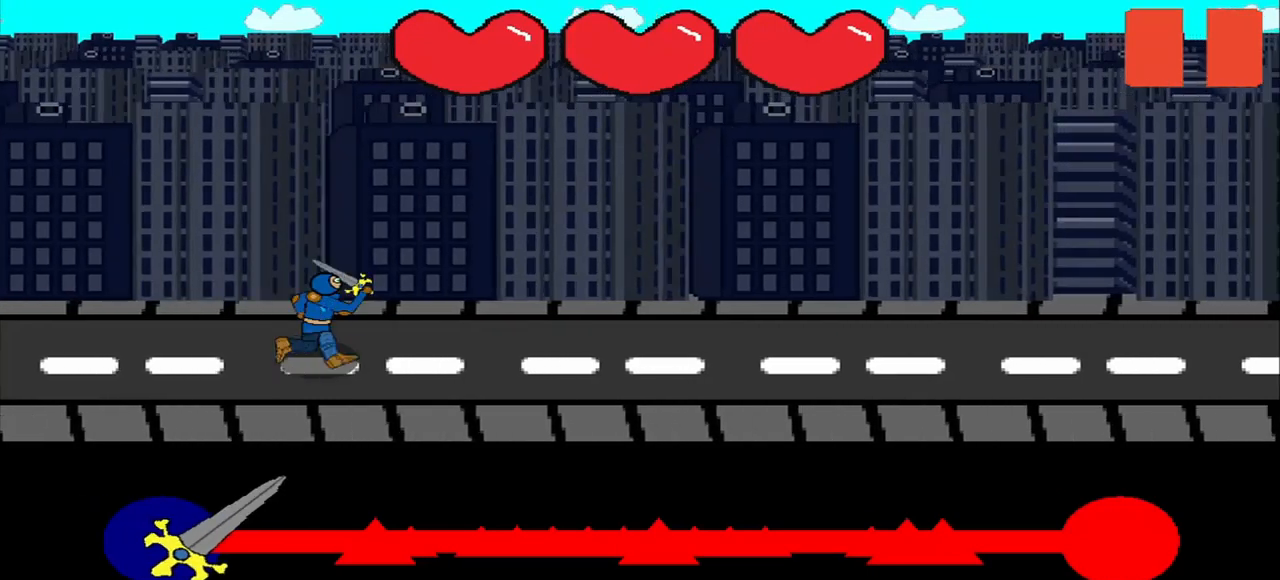
Gameplay with a controller (PlayStation layout); each line is a JSON object with the inputs held at the frame after it. "events" lists button and stick changes between this image and that frame as [ms after this image, input, new state], when the widget could be followed in between. Not read: L2 L3 R2 left_stick.
{"buttons": [], "right_stick": "center", "events": []}
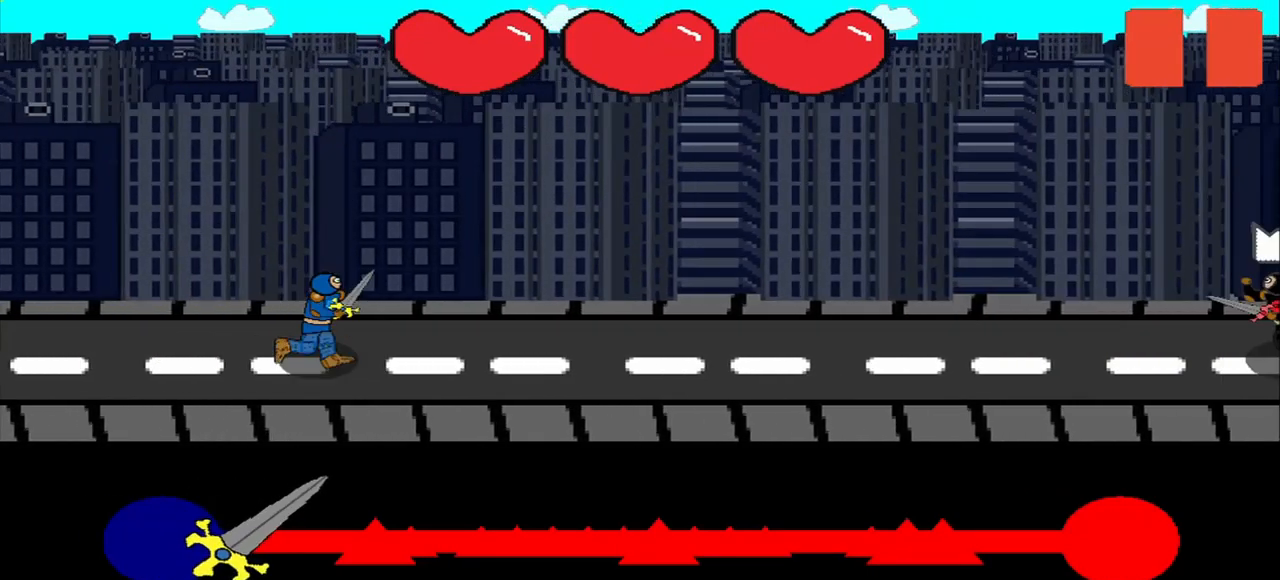
{"buttons": [], "right_stick": "center", "events": [[250, "R3", "down"], [250, "right_stick", "down-left"], [334, "R3", "up"], [334, "right_stick", "center"]]}
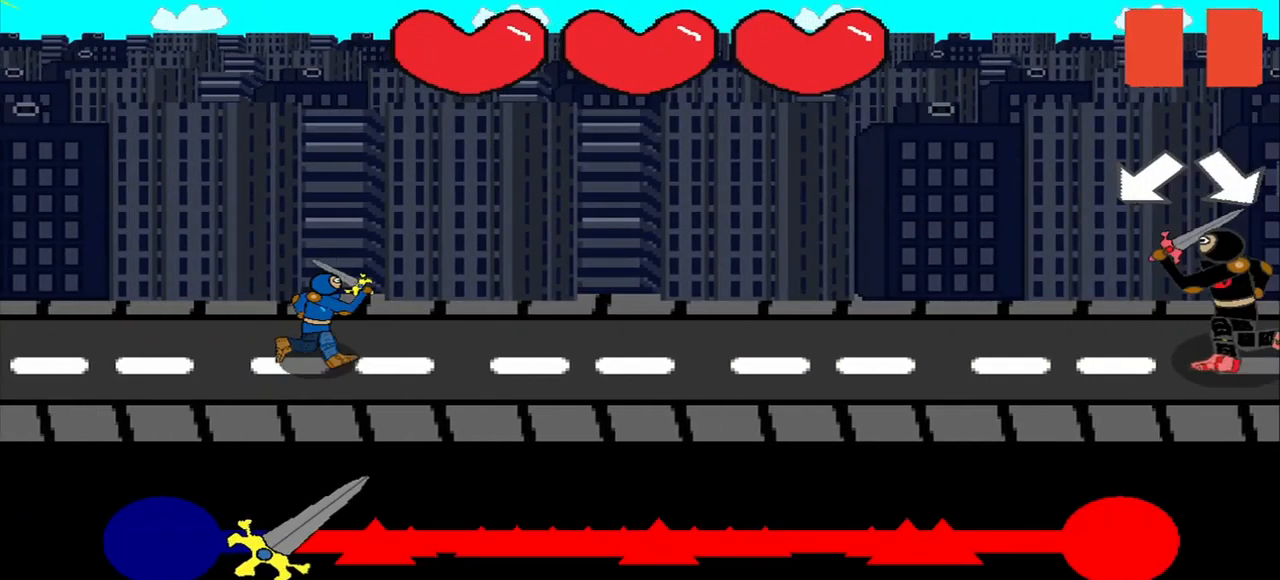
{"buttons": [], "right_stick": "center", "events": [[293, "right_stick", "down-right"], [459, "right_stick", "center"]]}
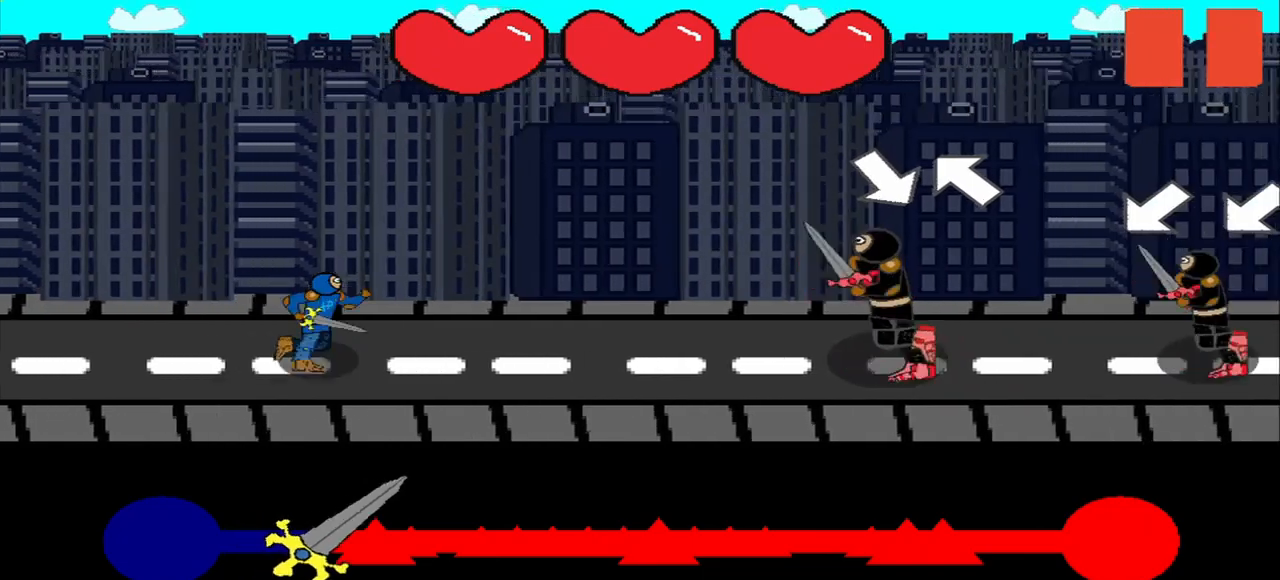
{"buttons": [], "right_stick": "center", "events": [[84, "right_stick", "right"], [334, "right_stick", "center"], [417, "right_stick", "down-right"], [500, "right_stick", "center"]]}
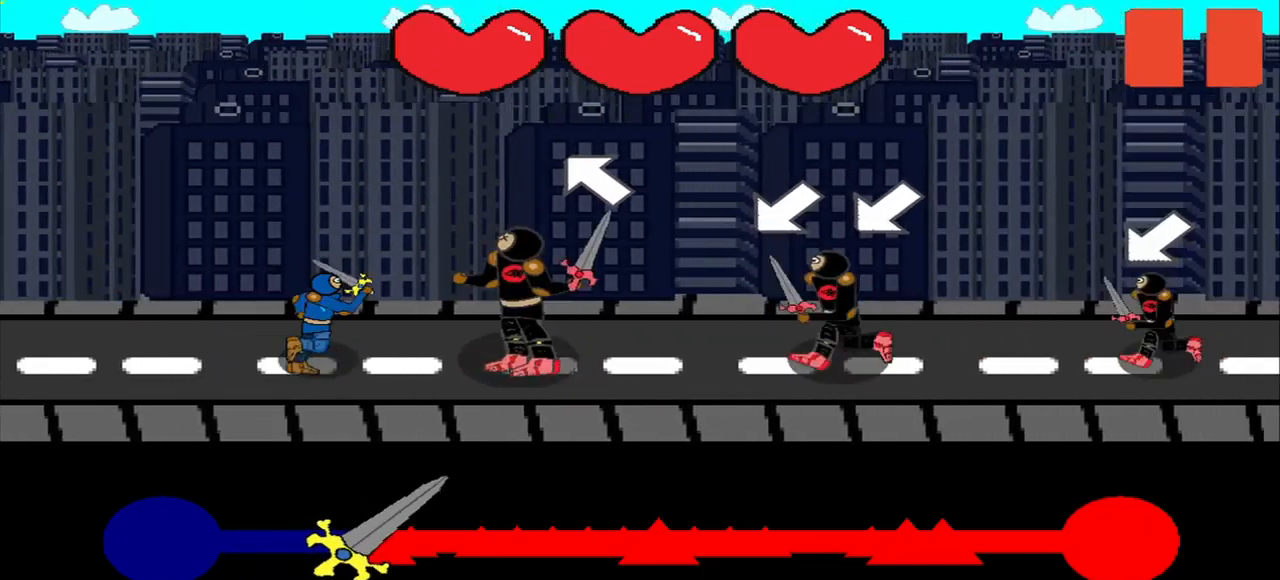
{"buttons": [], "right_stick": "center", "events": []}
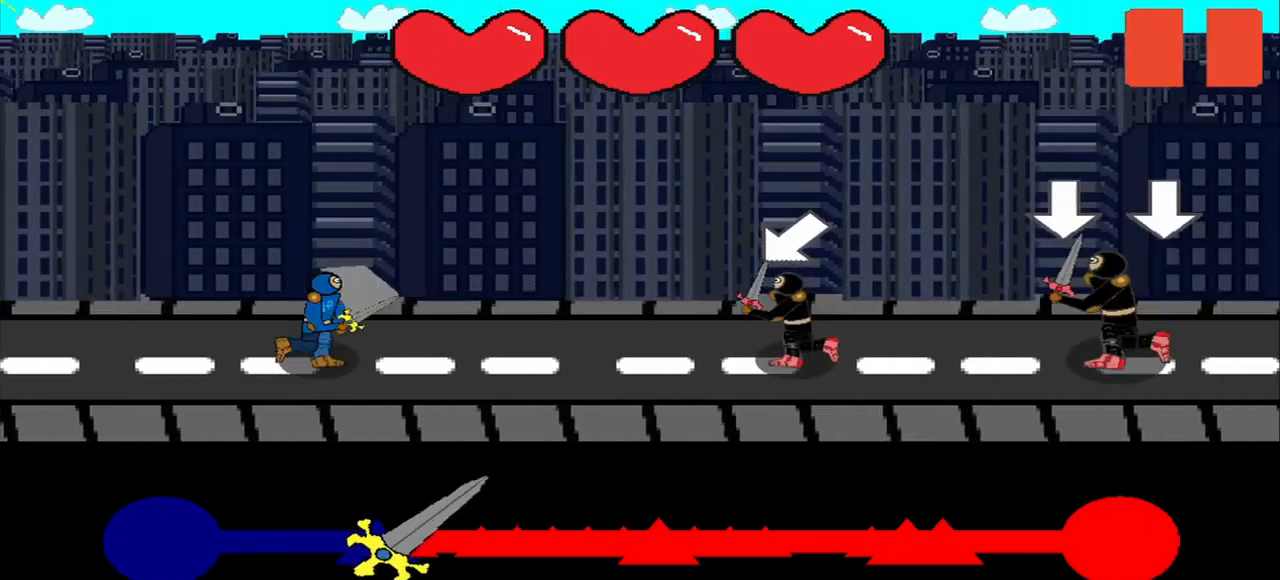
{"buttons": [], "right_stick": "center", "events": [[84, "right_stick", "down-left"], [167, "right_stick", "center"], [375, "R3", "down"], [375, "right_stick", "down"], [459, "R3", "up"], [459, "right_stick", "center"]]}
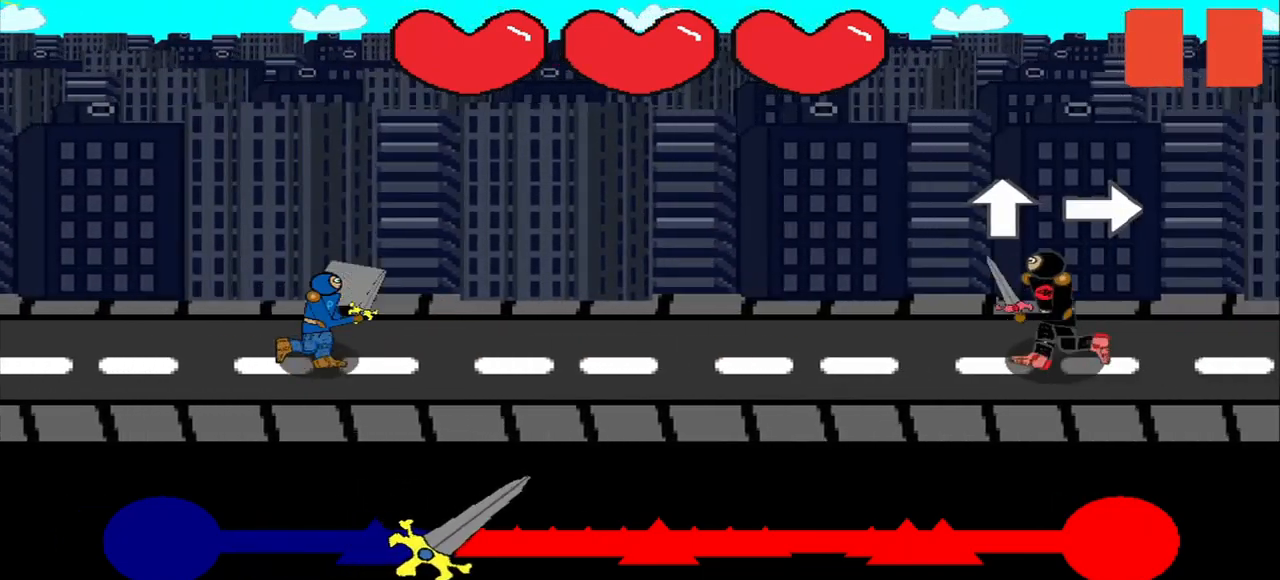
{"buttons": ["R3"], "right_stick": "center", "events": [[375, "R3", "down"]]}
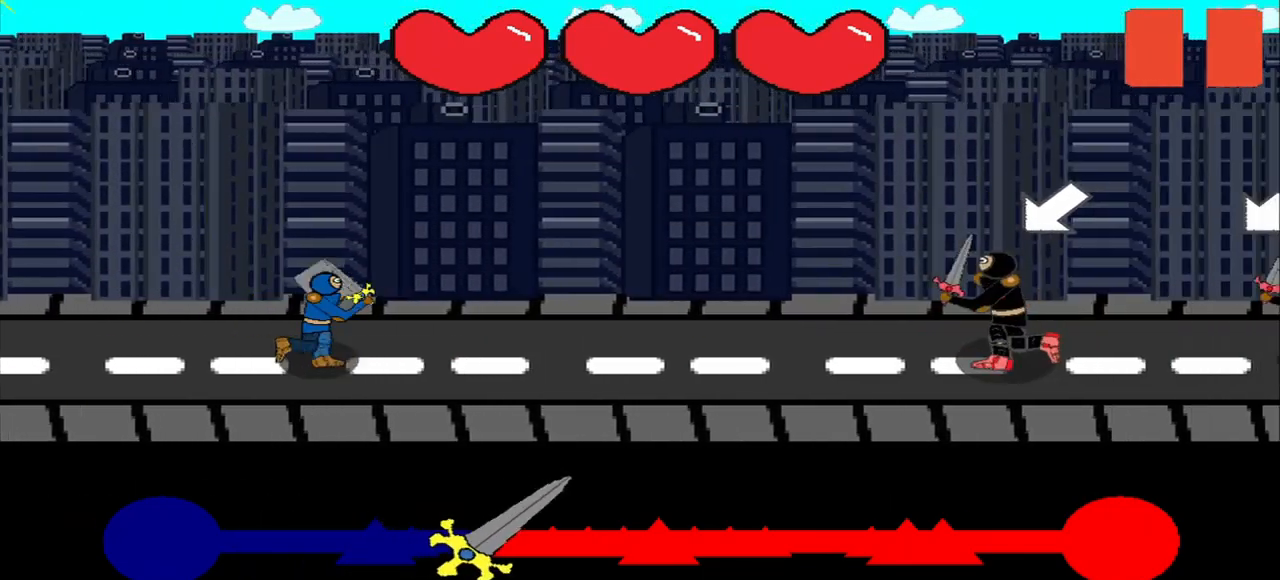
{"buttons": [], "right_stick": "center", "events": [[42, "R3", "up"], [417, "R3", "down"], [417, "right_stick", "up-left"], [500, "R3", "up"], [500, "right_stick", "center"]]}
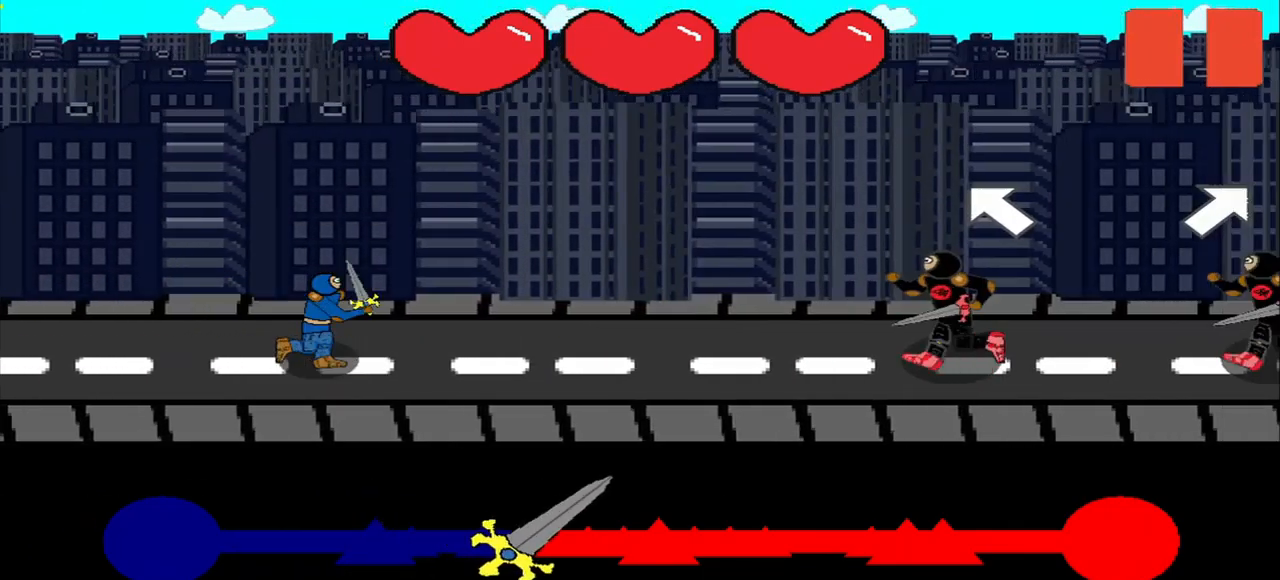
{"buttons": [], "right_stick": "right", "events": [[500, "right_stick", "right"]]}
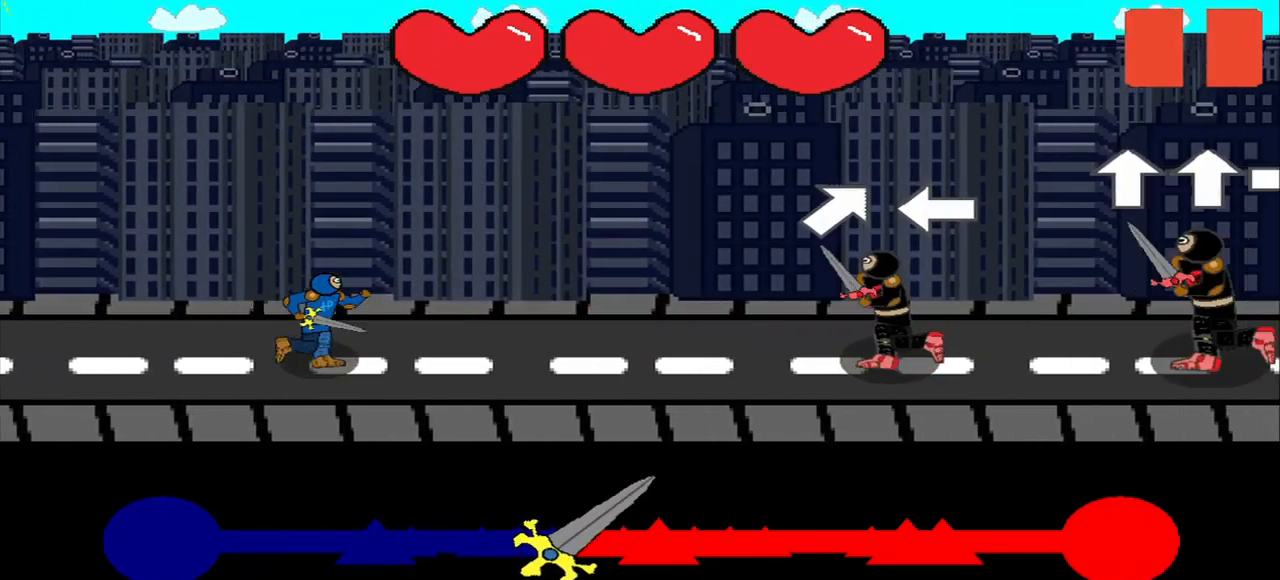
{"buttons": [], "right_stick": "center", "events": [[42, "right_stick", "center"]]}
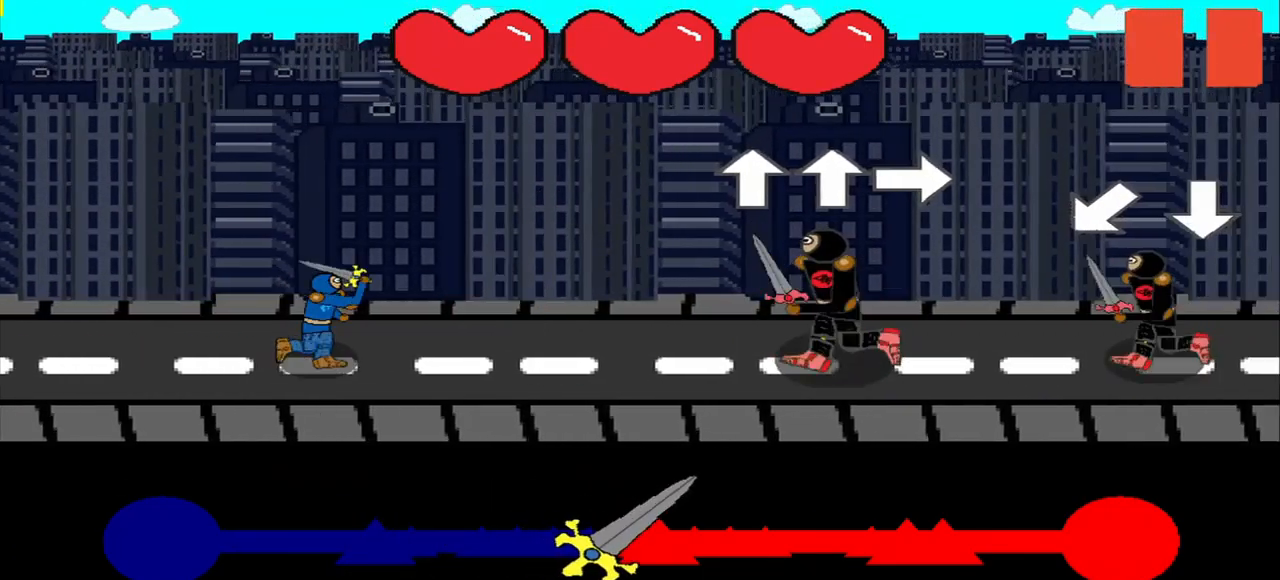
{"buttons": ["R3"], "right_stick": "center", "events": [[375, "R3", "down"]]}
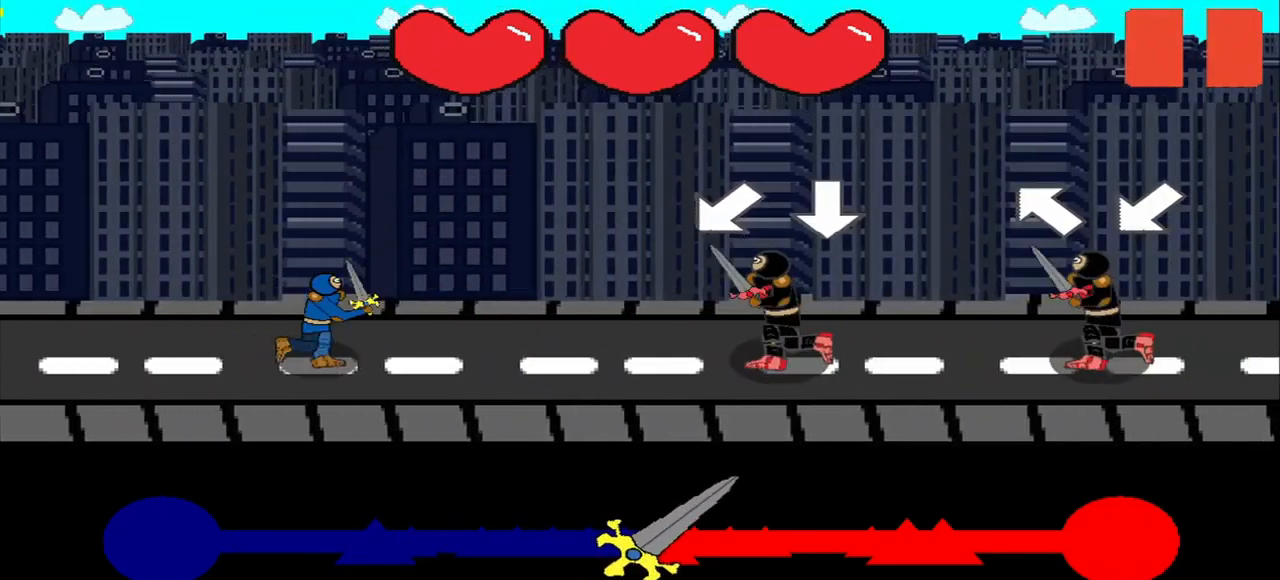
{"buttons": [], "right_stick": "center", "events": [[42, "R3", "up"], [334, "R3", "down"], [334, "right_stick", "up-left"], [417, "R3", "up"], [417, "right_stick", "center"]]}
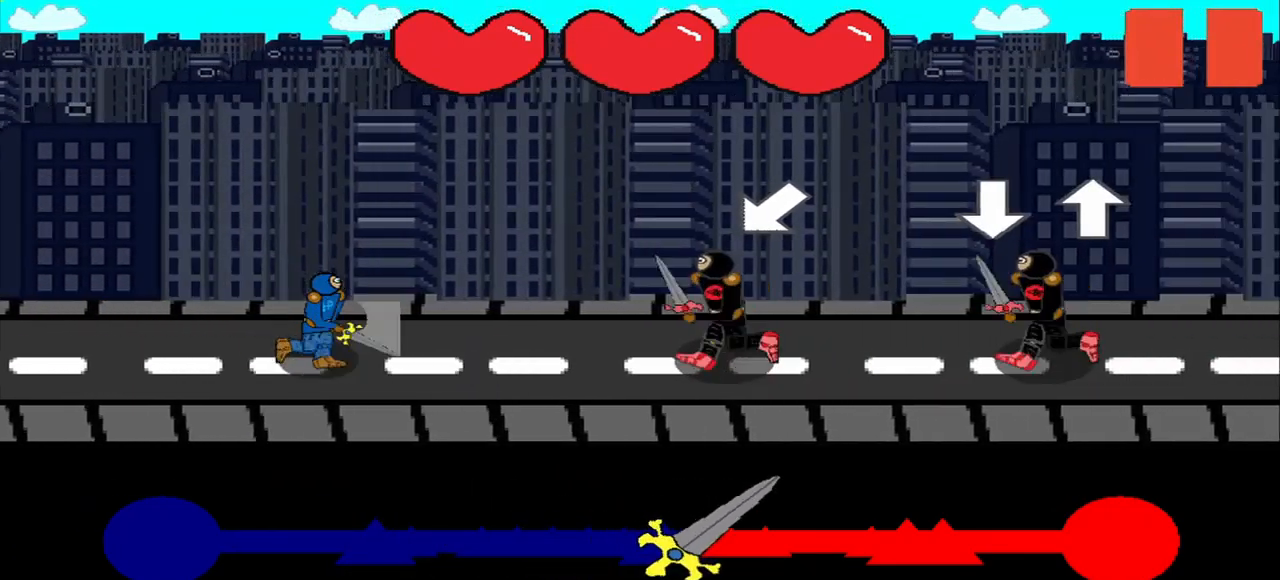
{"buttons": [], "right_stick": "center", "events": []}
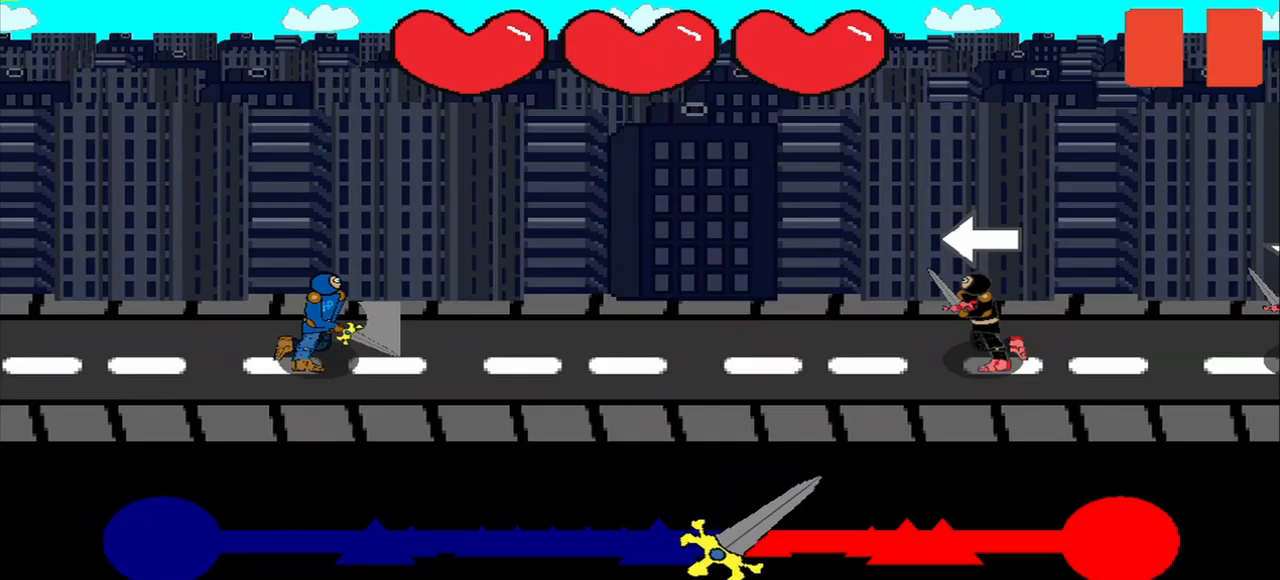
{"buttons": [], "right_stick": "center", "events": []}
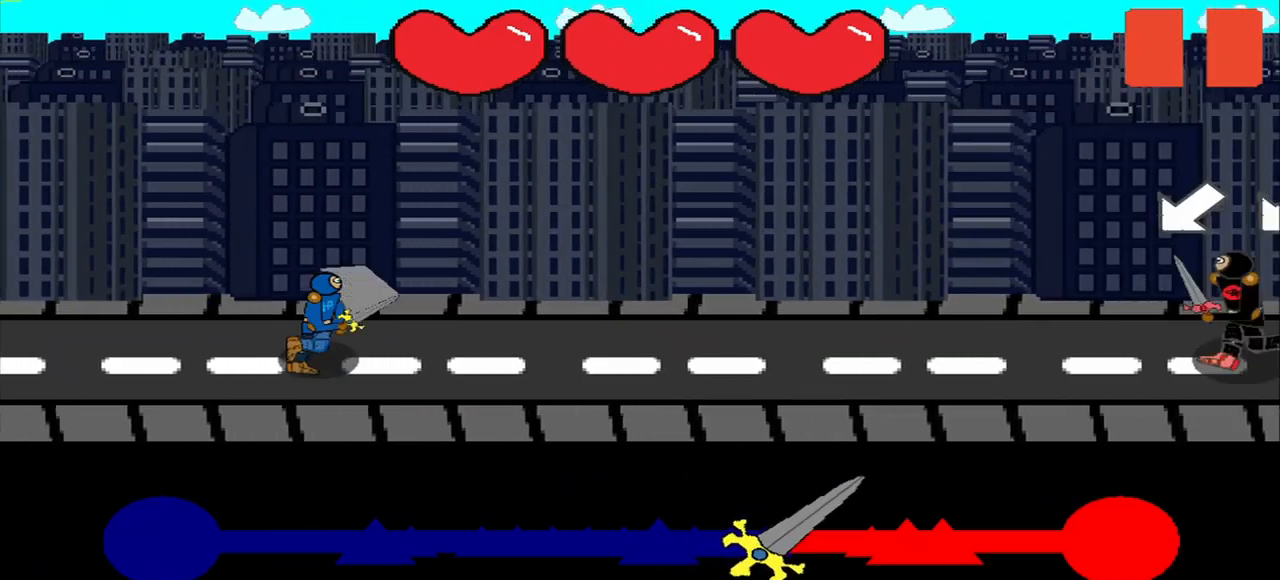
{"buttons": [], "right_stick": "center", "events": []}
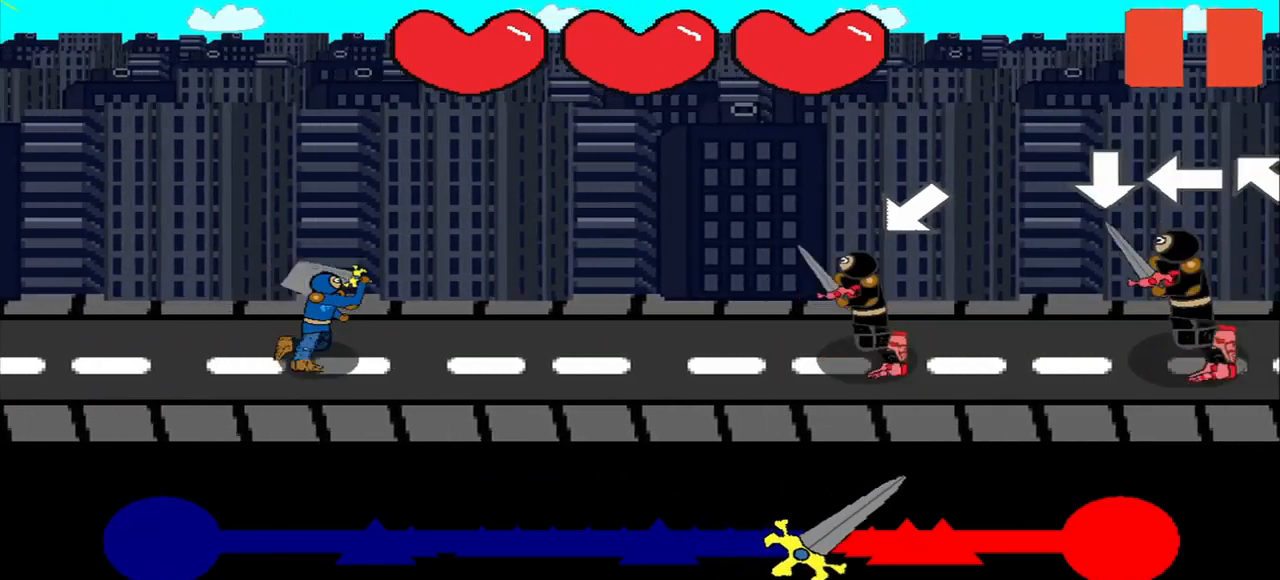
{"buttons": [], "right_stick": "down-left", "events": [[500, "right_stick", "down-left"]]}
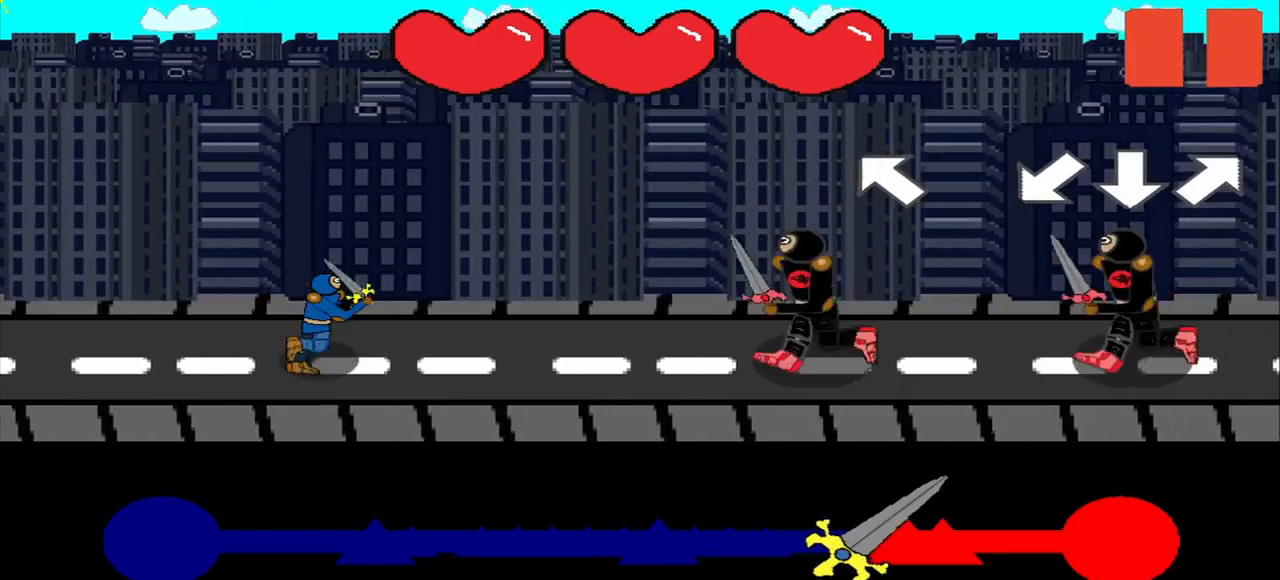
{"buttons": [], "right_stick": "center", "events": [[42, "right_stick", "center"]]}